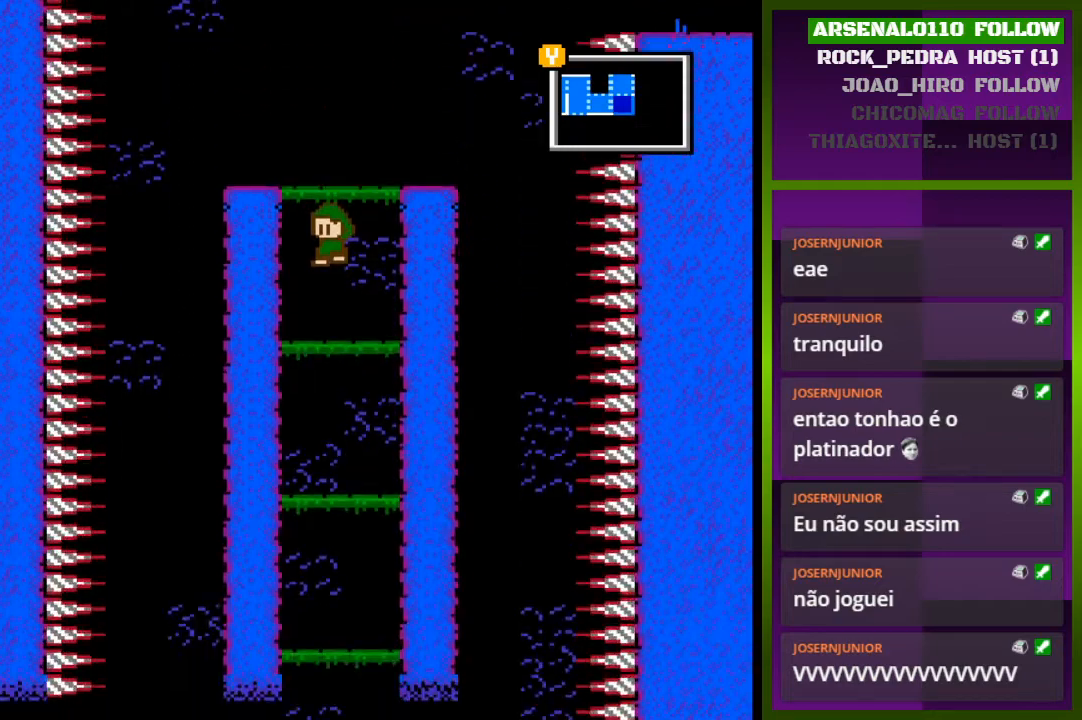
Gameplay with a controller (PlayStation layout); each line is a JSON object with the inputs held at the frame after it. "events" lists button and stick changes between this image and that frame as [ms after this image, input, new state], when the widget could be followed in between. Not read: left_stick right_stick.
{"buttons": [], "events": []}
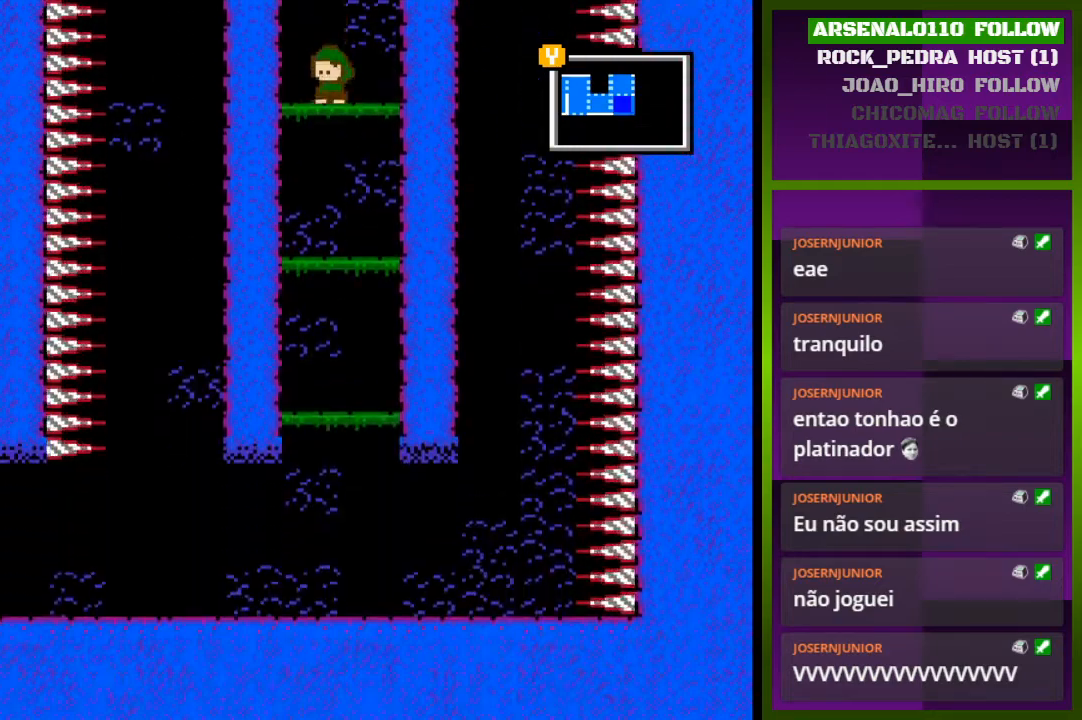
{"buttons": ["CROSS"], "events": [[200, "CROSS", "down"]]}
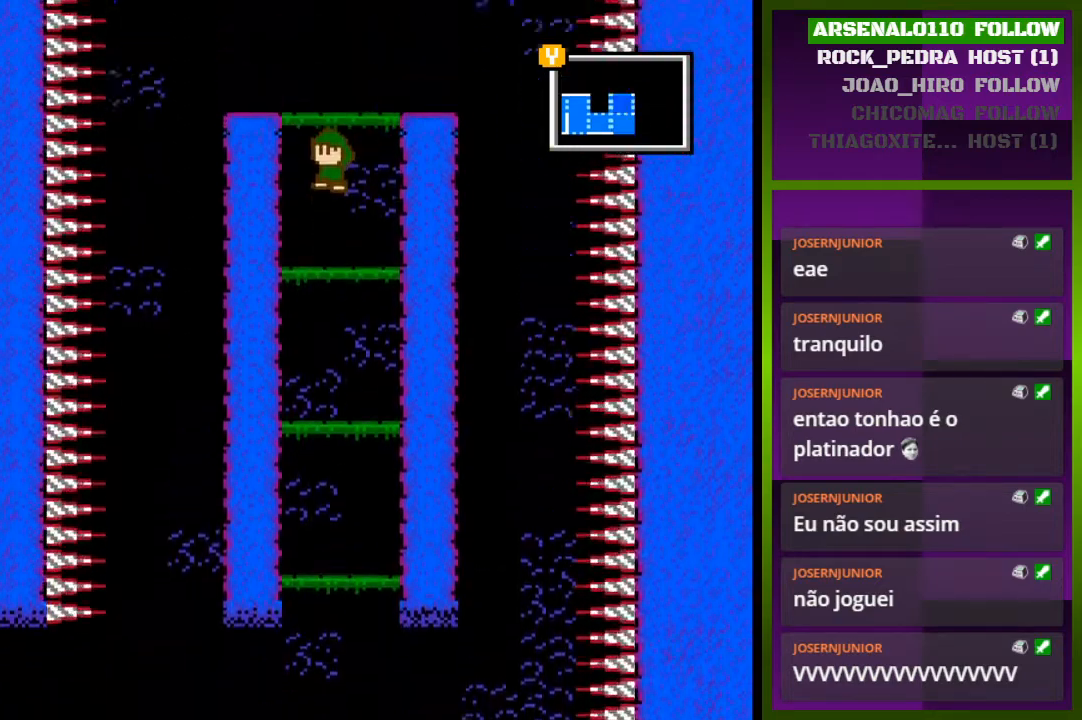
{"buttons": ["CROSS"], "events": []}
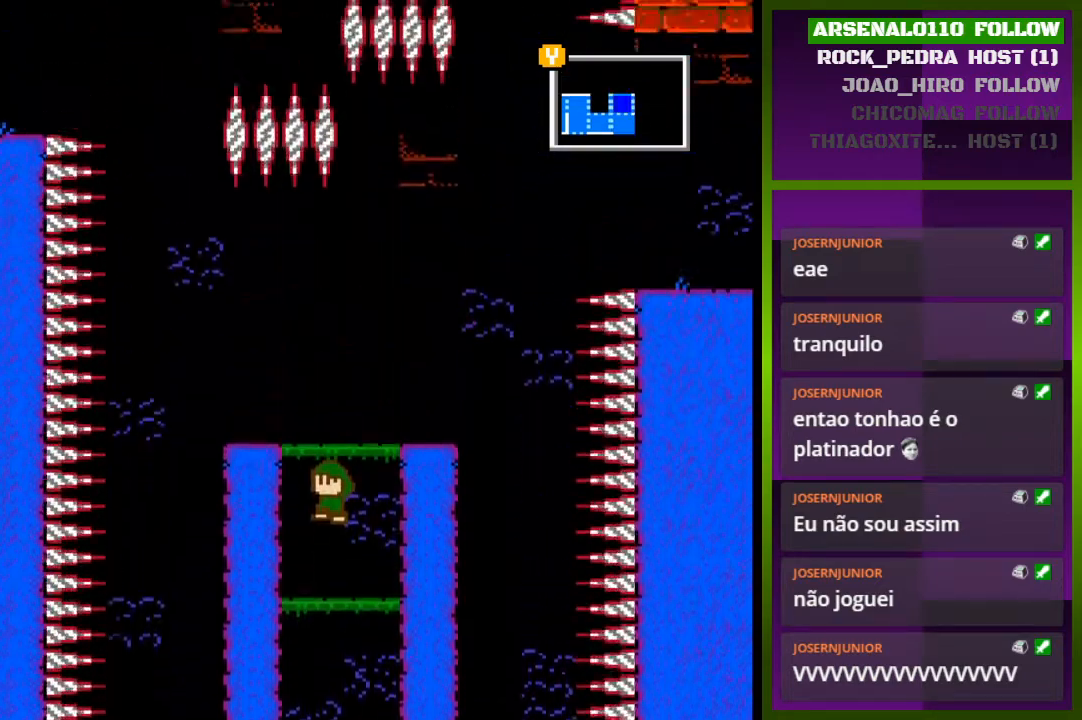
{"buttons": ["CROSS"], "events": []}
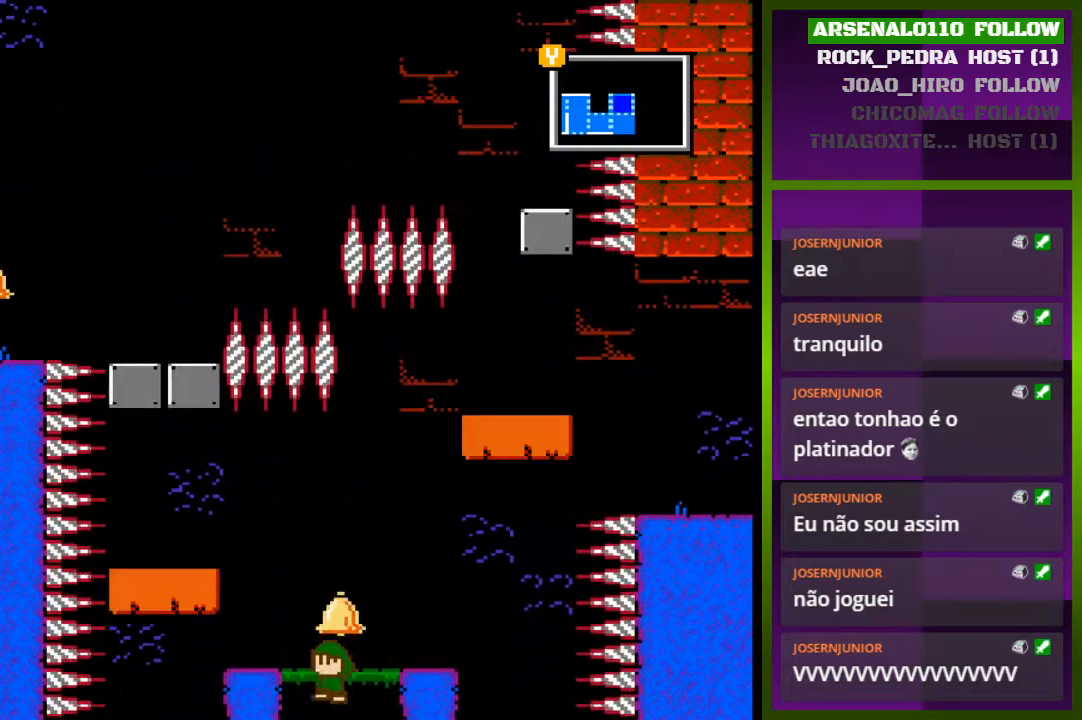
{"buttons": ["CROSS", "DPAD_RIGHT"], "events": [[267, "CROSS", "up"], [467, "DPAD_RIGHT", "down"], [500, "CROSS", "down"]]}
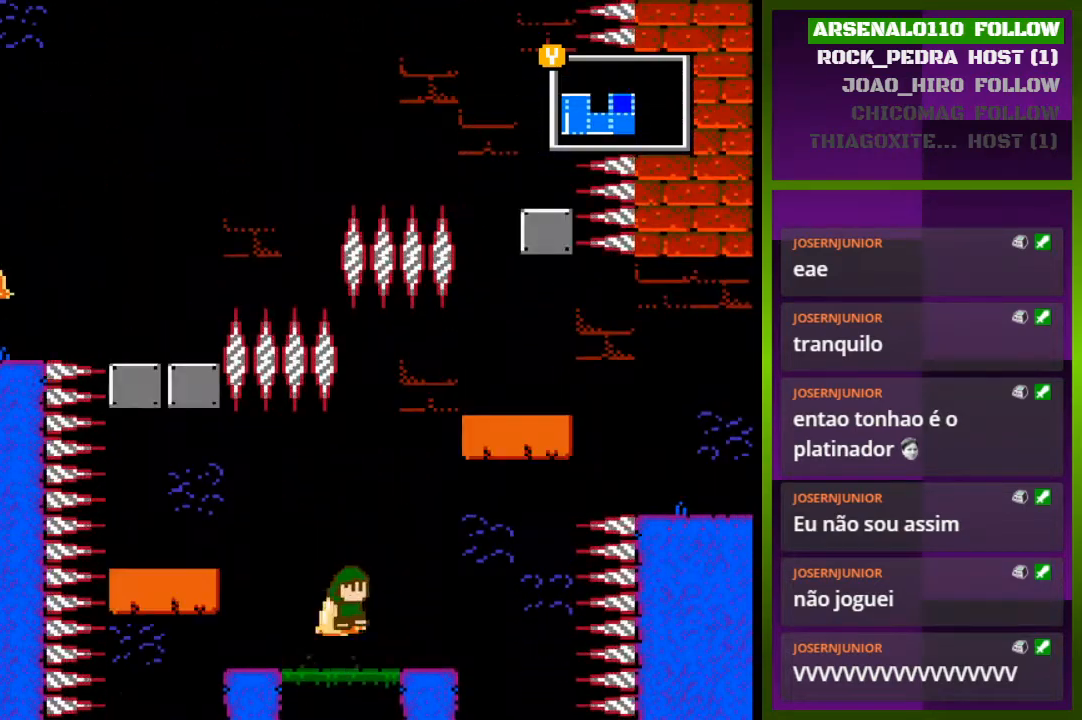
{"buttons": ["CROSS"], "events": [[233, "DPAD_RIGHT", "up"], [300, "CROSS", "up"], [367, "CROSS", "down"]]}
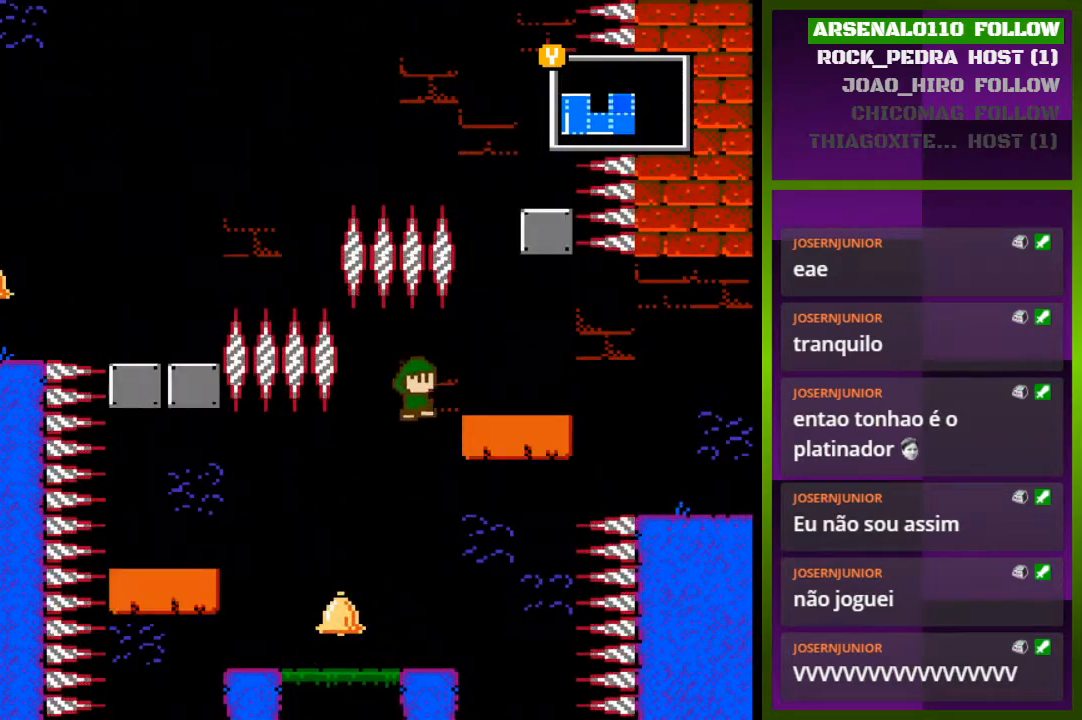
{"buttons": ["CROSS"], "events": [[67, "DPAD_RIGHT", "down"], [300, "CROSS", "up"], [300, "DPAD_RIGHT", "up"], [400, "CROSS", "down"]]}
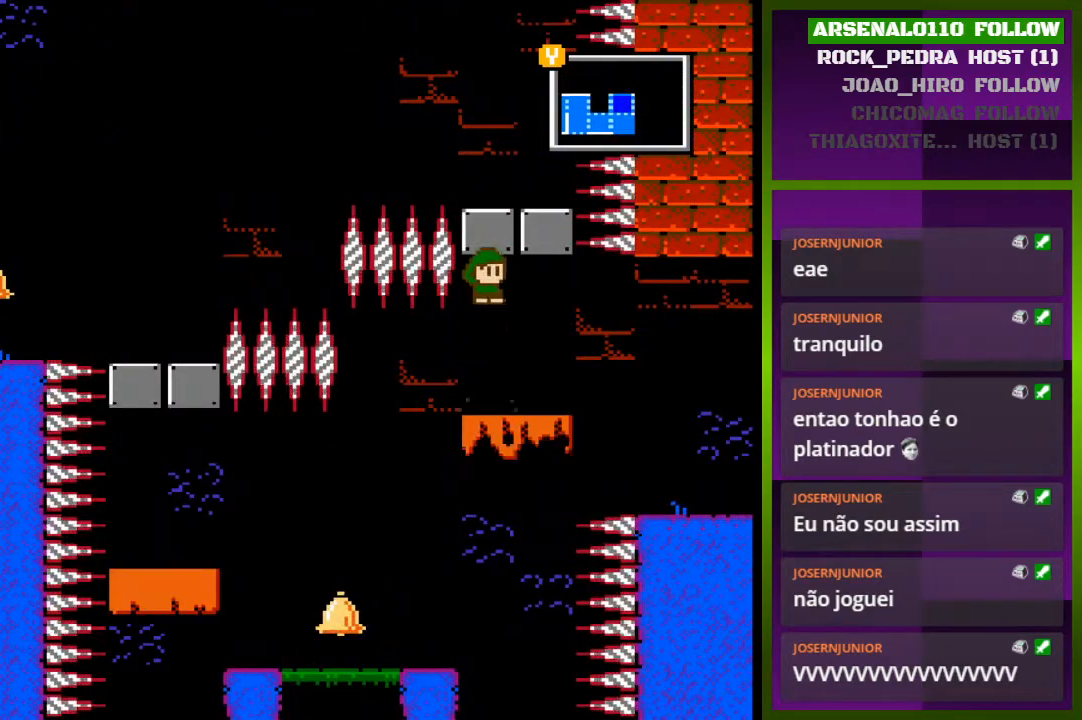
{"buttons": ["DPAD_RIGHT"], "events": [[167, "CROSS", "up"], [267, "DPAD_RIGHT", "down"]]}
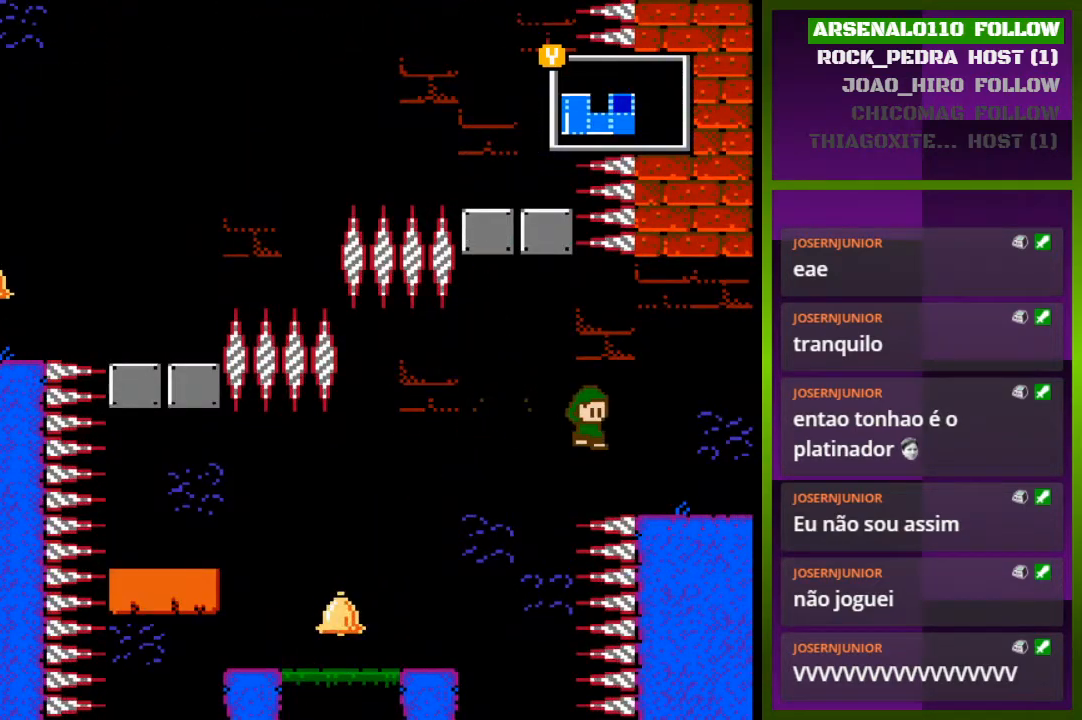
{"buttons": ["DPAD_RIGHT"], "events": [[100, "CROSS", "down"], [233, "CROSS", "up"]]}
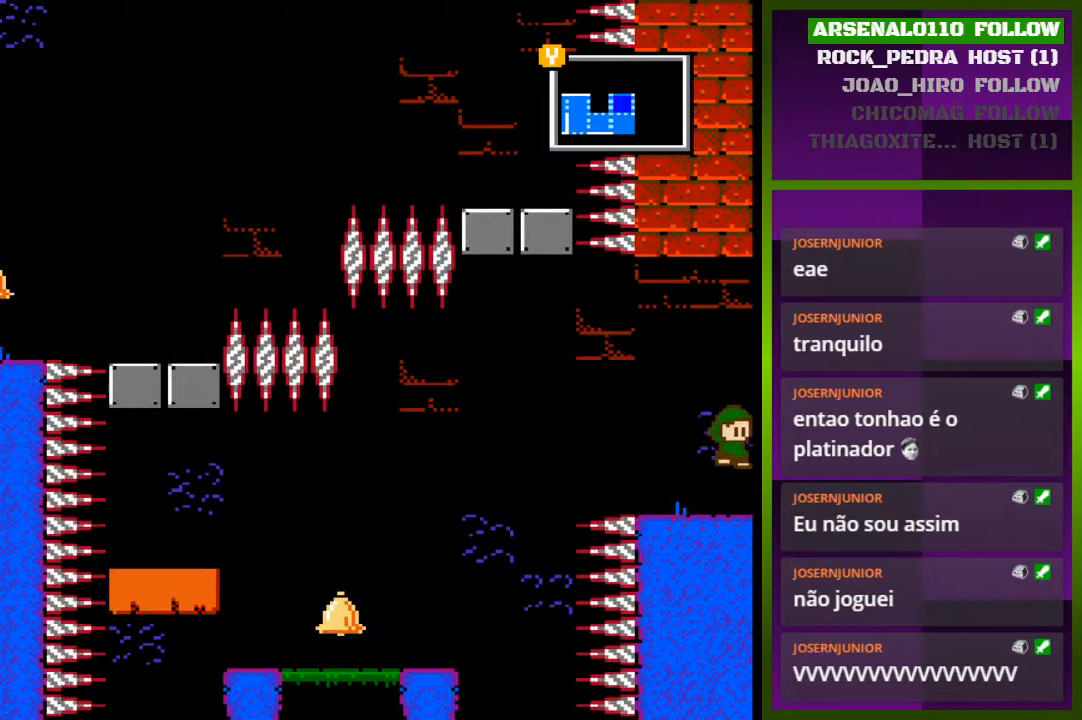
{"buttons": [], "events": [[267, "DPAD_RIGHT", "up"]]}
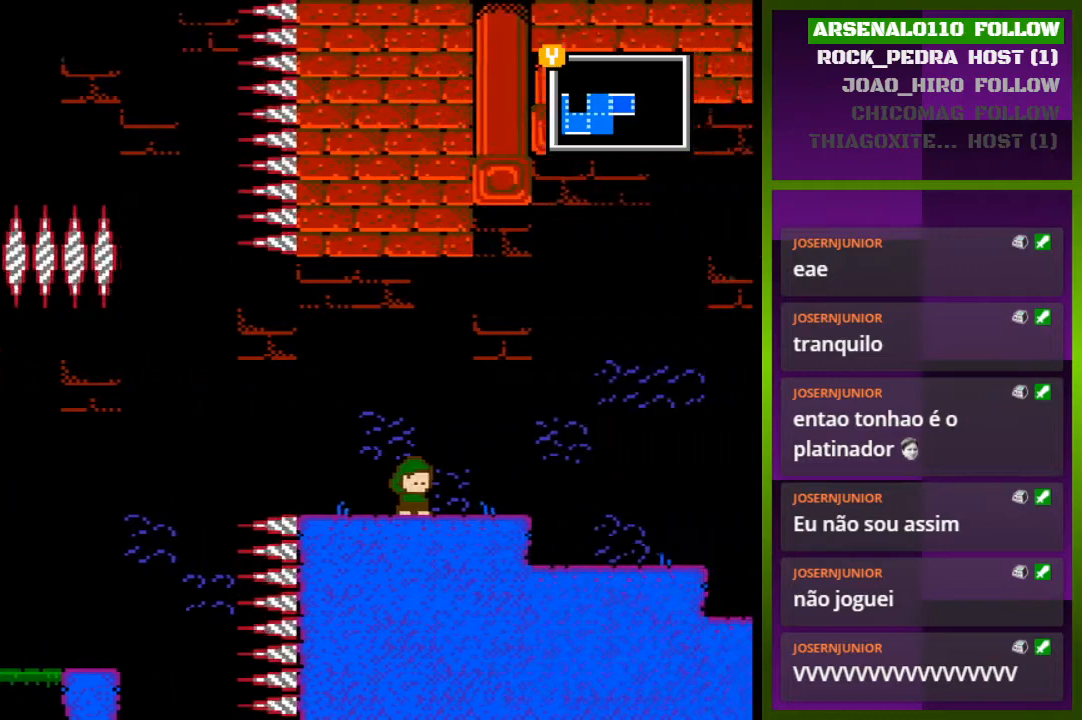
{"buttons": [], "events": []}
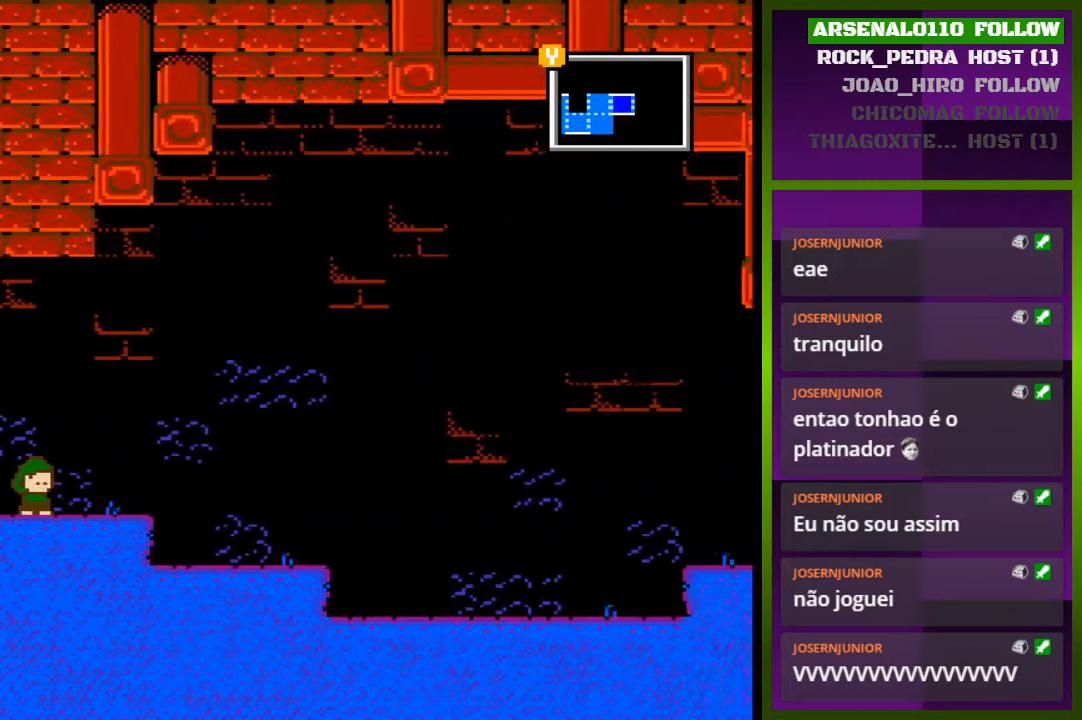
{"buttons": ["DPAD_RIGHT"], "events": [[333, "DPAD_RIGHT", "down"]]}
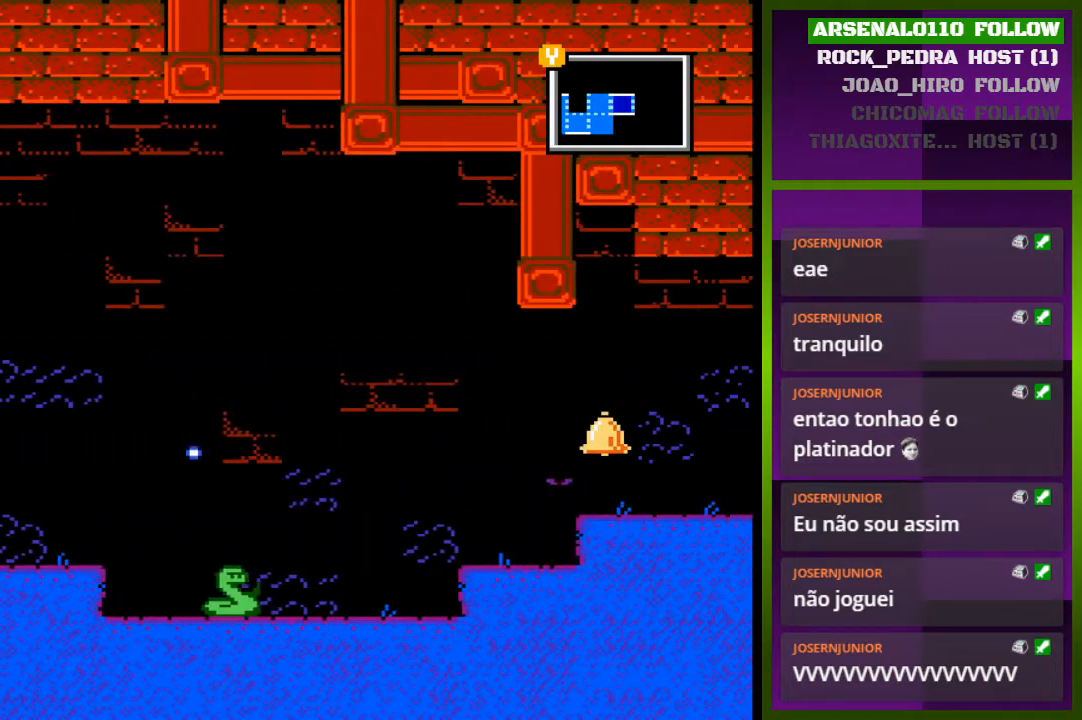
{"buttons": ["DPAD_RIGHT"], "events": []}
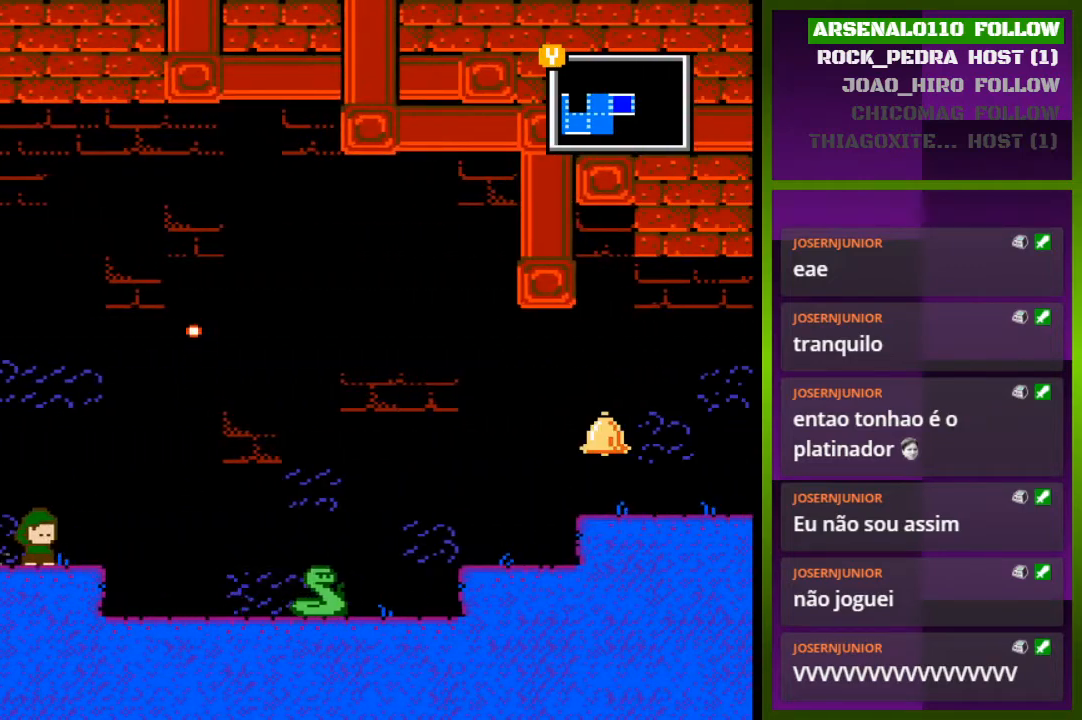
{"buttons": [], "events": [[267, "DPAD_RIGHT", "up"]]}
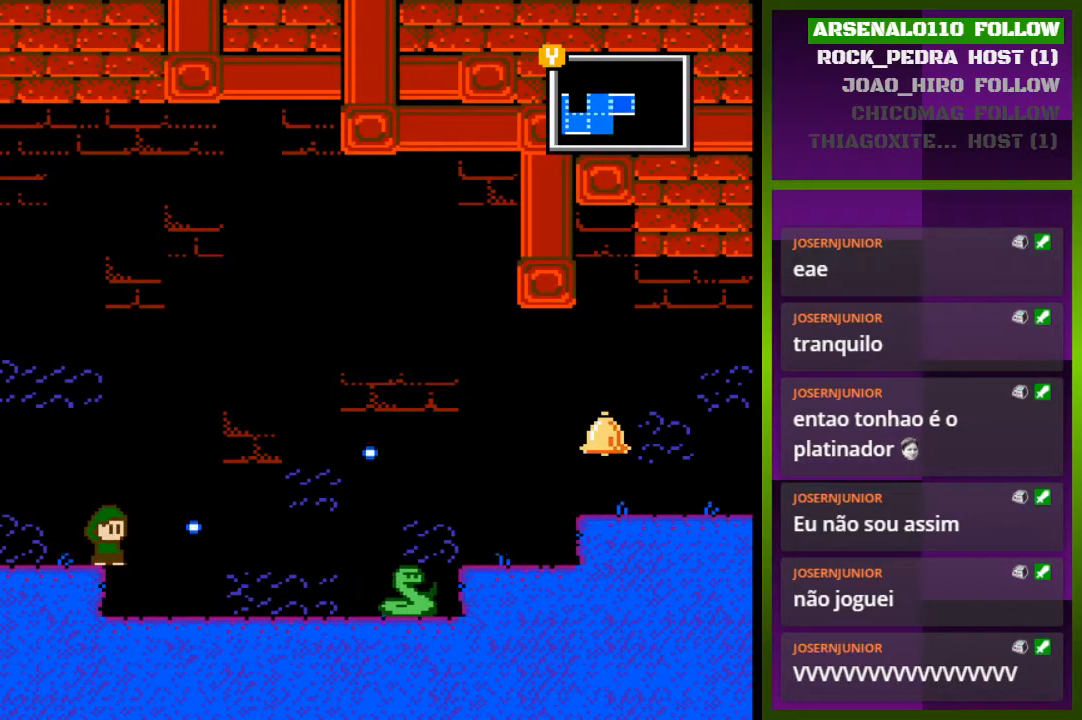
{"buttons": [], "events": [[133, "DPAD_RIGHT", "down"], [200, "CROSS", "down"], [200, "DPAD_RIGHT", "up"], [267, "CROSS", "up"]]}
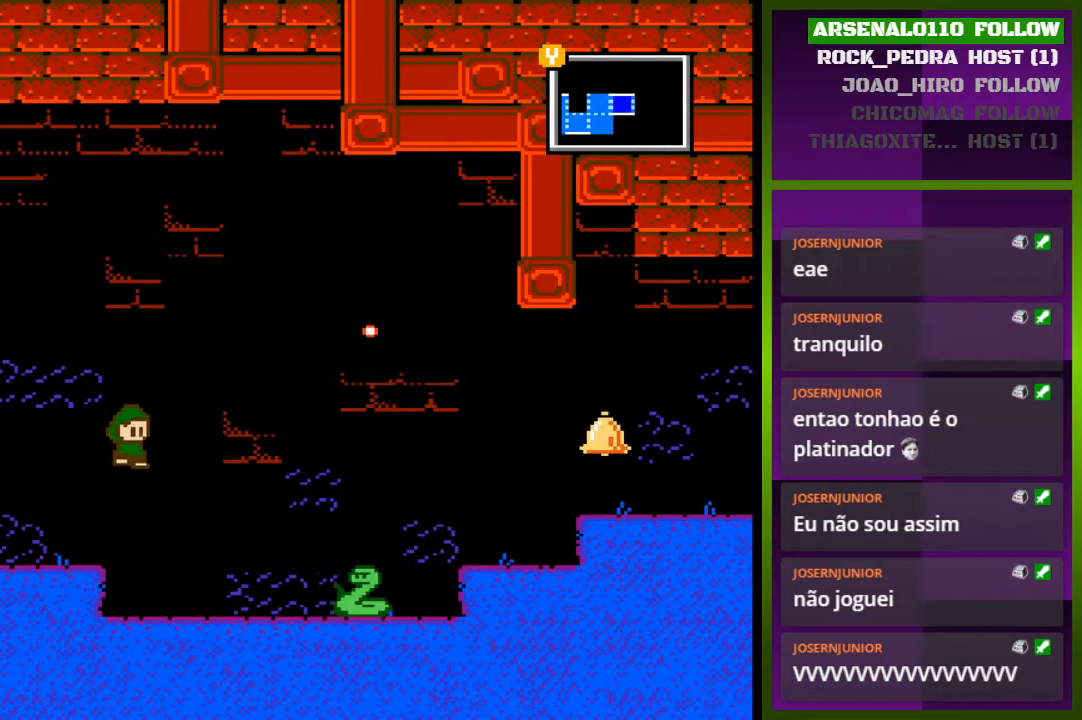
{"buttons": ["CROSS", "DPAD_RIGHT"], "events": [[67, "DPAD_RIGHT", "down"], [300, "CROSS", "down"], [433, "DPAD_RIGHT", "up"], [500, "DPAD_RIGHT", "down"]]}
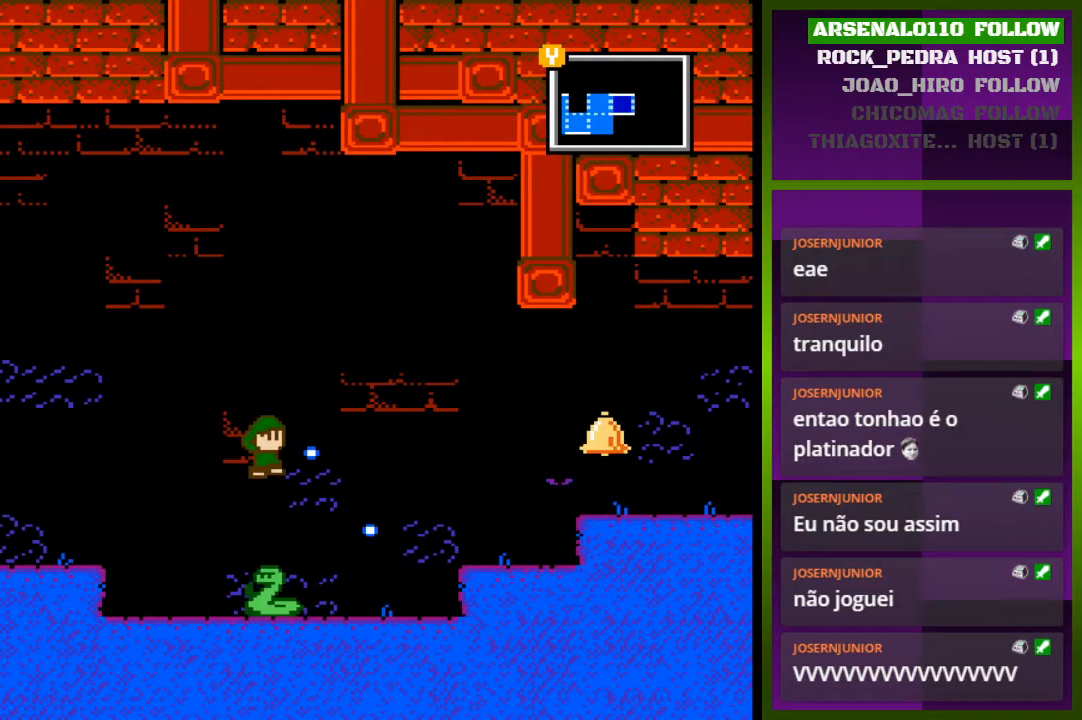
{"buttons": [], "events": [[67, "CROSS", "up"], [133, "CROSS", "down"], [167, "DPAD_RIGHT", "up"], [400, "CROSS", "up"]]}
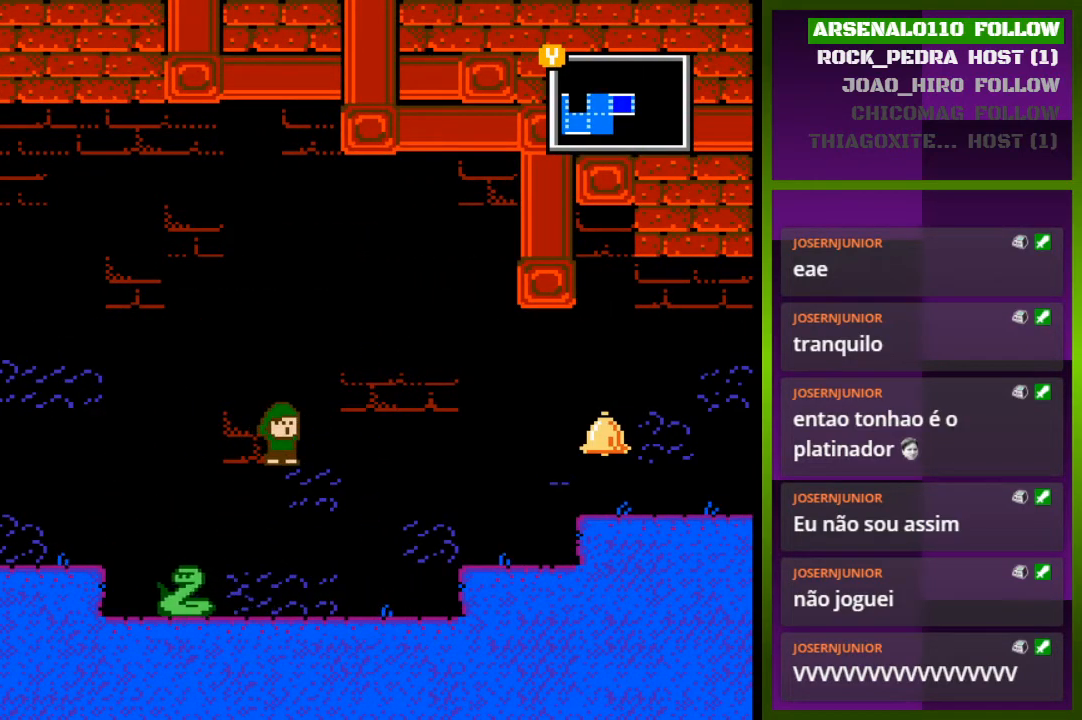
{"buttons": ["DPAD_RIGHT"], "events": [[333, "DPAD_RIGHT", "down"]]}
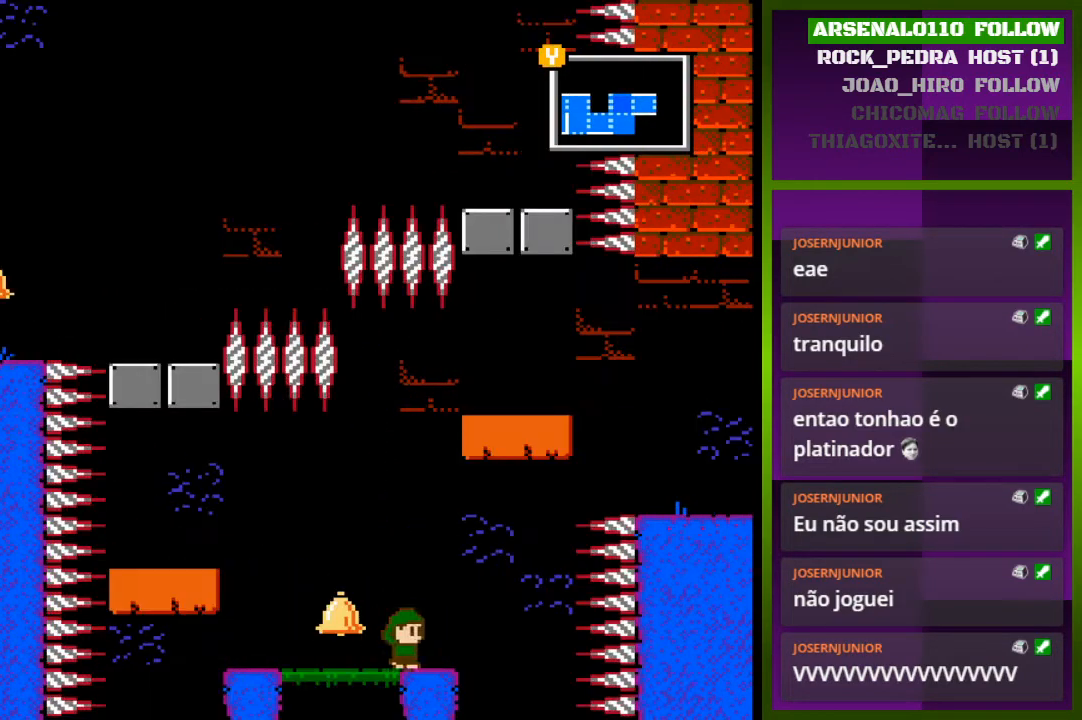
{"buttons": ["DPAD_LEFT"], "events": [[67, "CROSS", "down"], [267, "DPAD_RIGHT", "up"], [367, "CROSS", "up"], [367, "DPAD_LEFT", "down"]]}
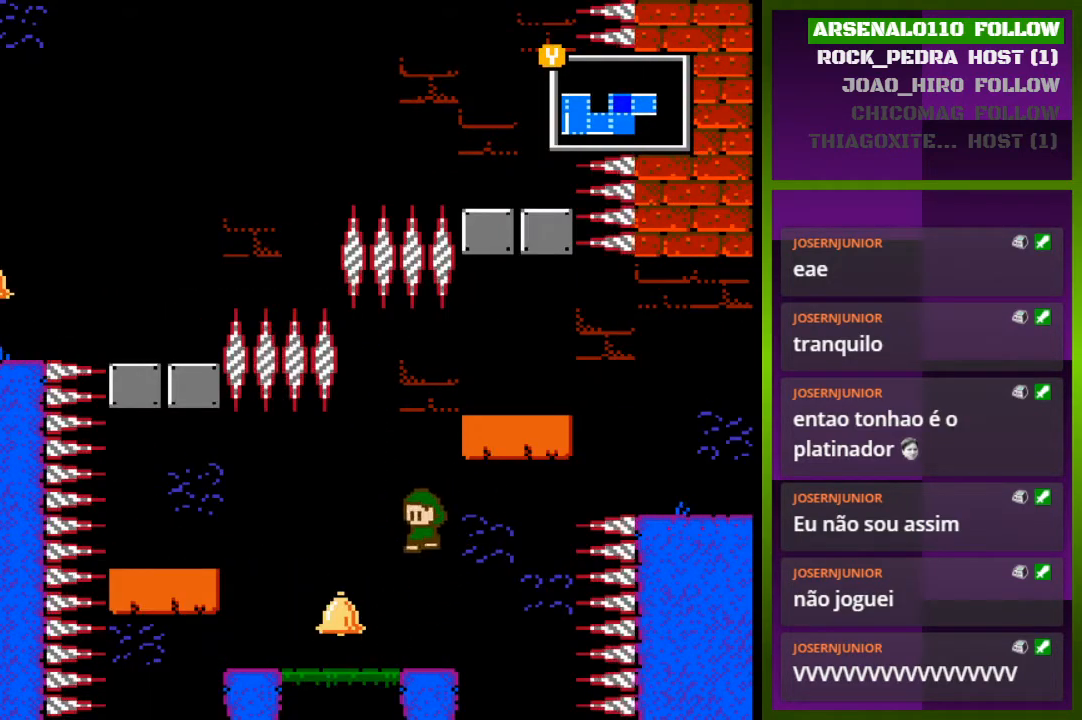
{"buttons": ["CROSS"], "events": [[67, "DPAD_LEFT", "up"], [300, "CROSS", "down"]]}
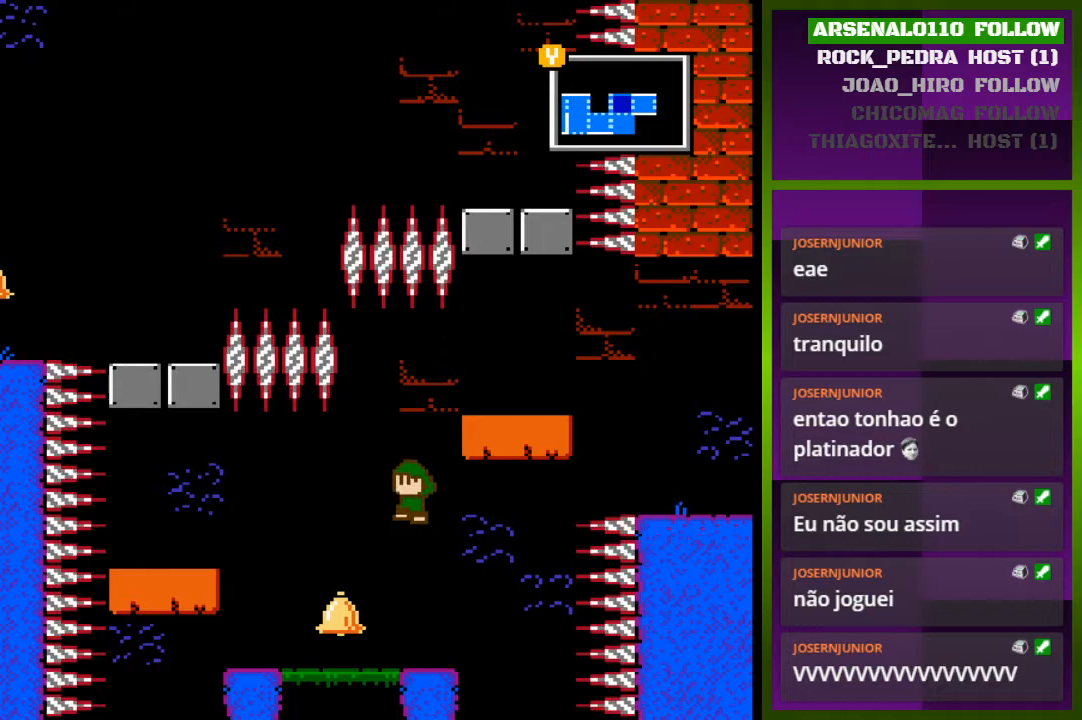
{"buttons": ["DPAD_RIGHT"], "events": [[33, "CROSS", "up"], [67, "CROSS", "down"], [233, "DPAD_RIGHT", "down"], [367, "CROSS", "up"]]}
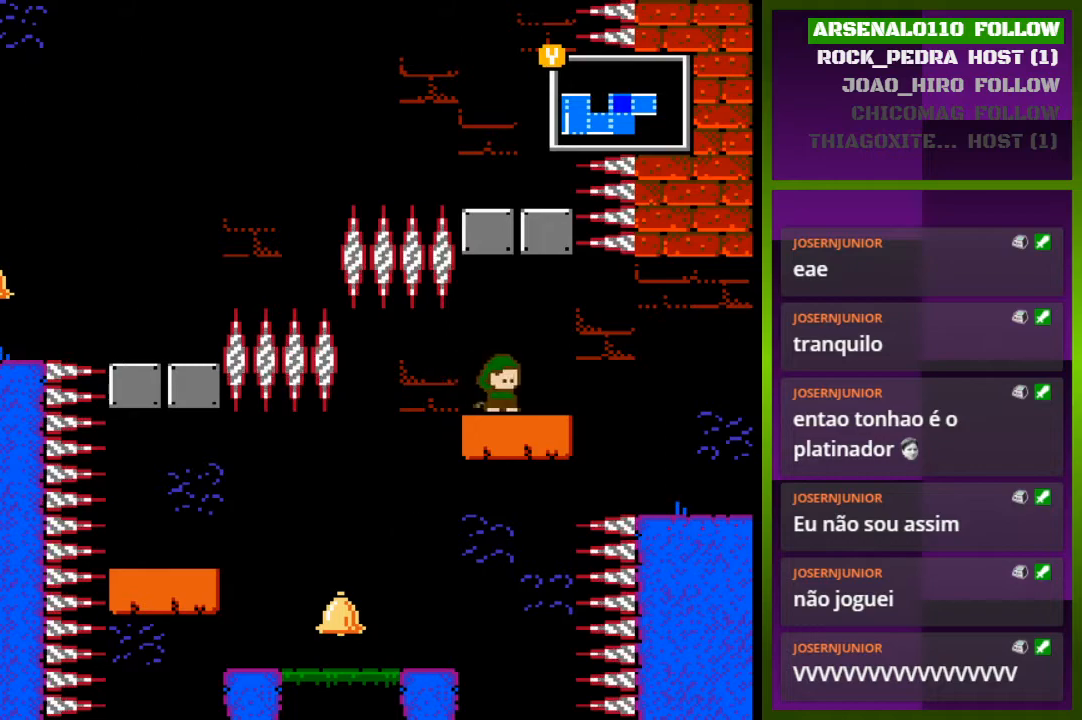
{"buttons": ["DPAD_RIGHT"], "events": []}
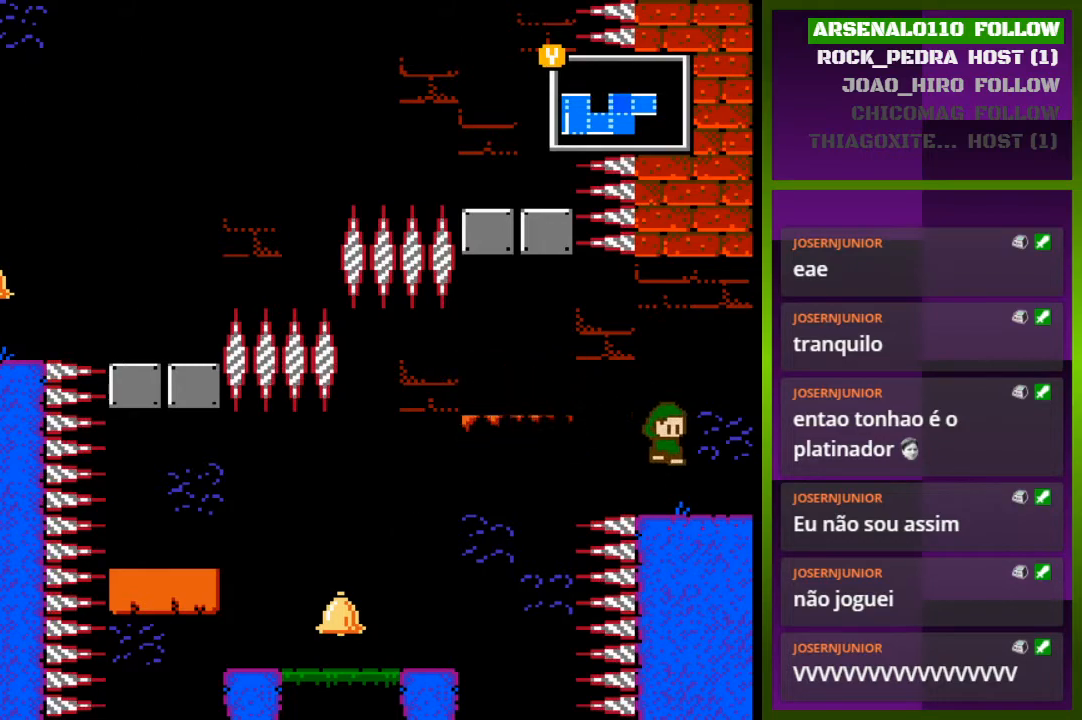
{"buttons": [], "events": [[433, "DPAD_RIGHT", "up"]]}
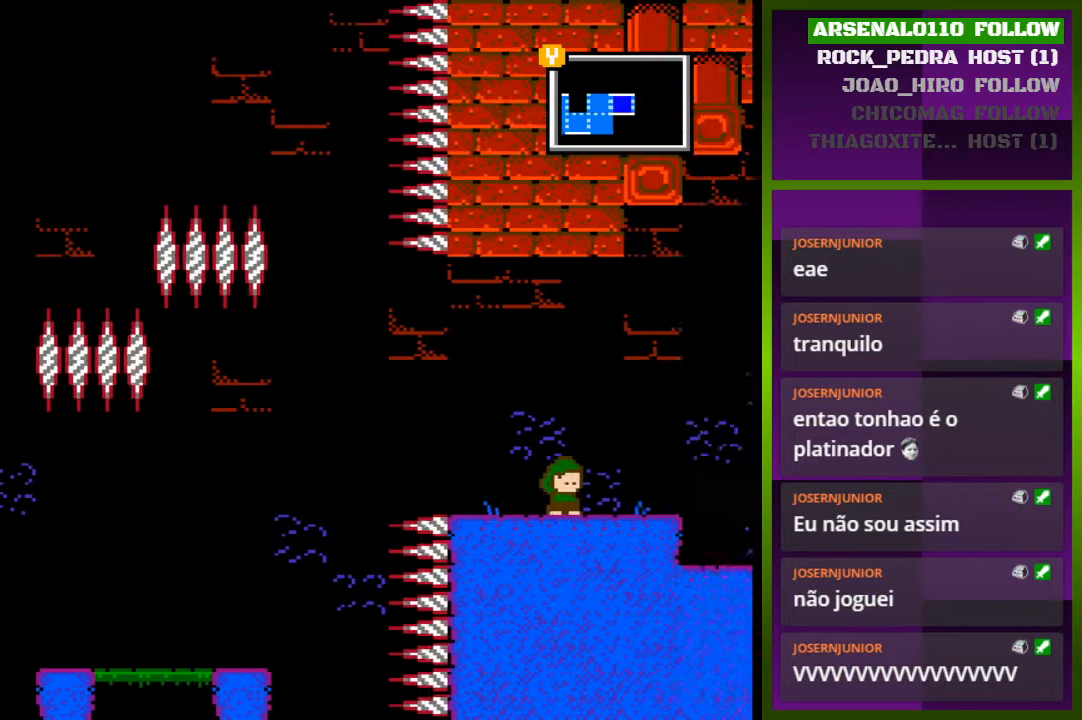
{"buttons": [], "events": []}
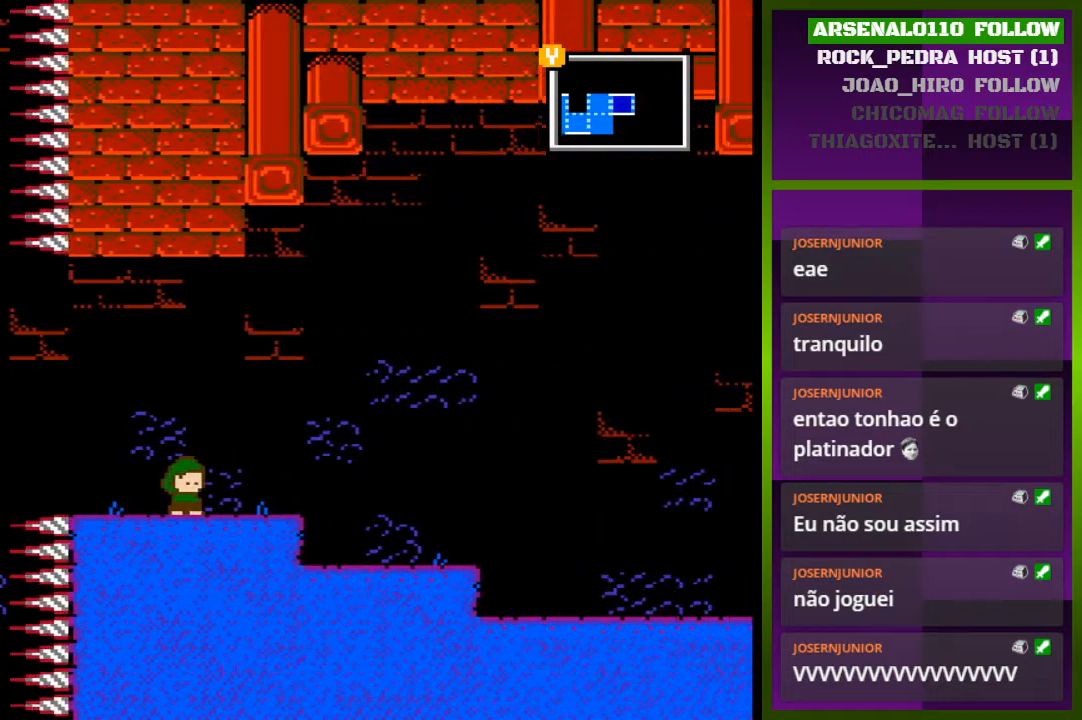
{"buttons": ["DPAD_RIGHT"], "events": [[233, "DPAD_RIGHT", "down"]]}
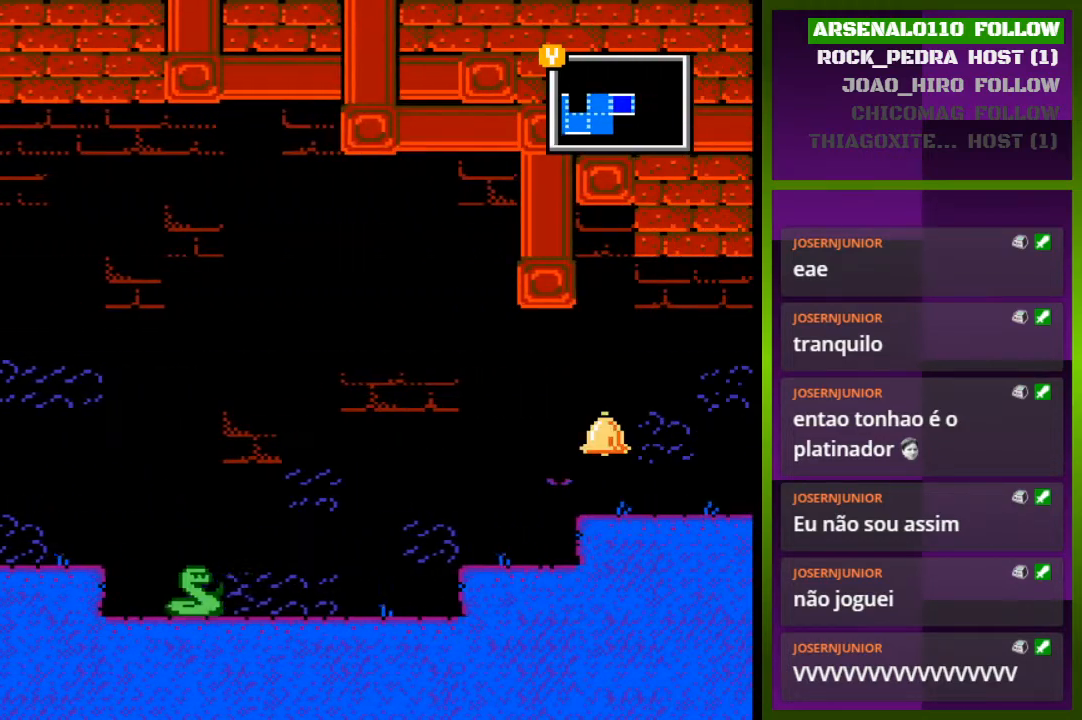
{"buttons": ["DPAD_RIGHT"], "events": []}
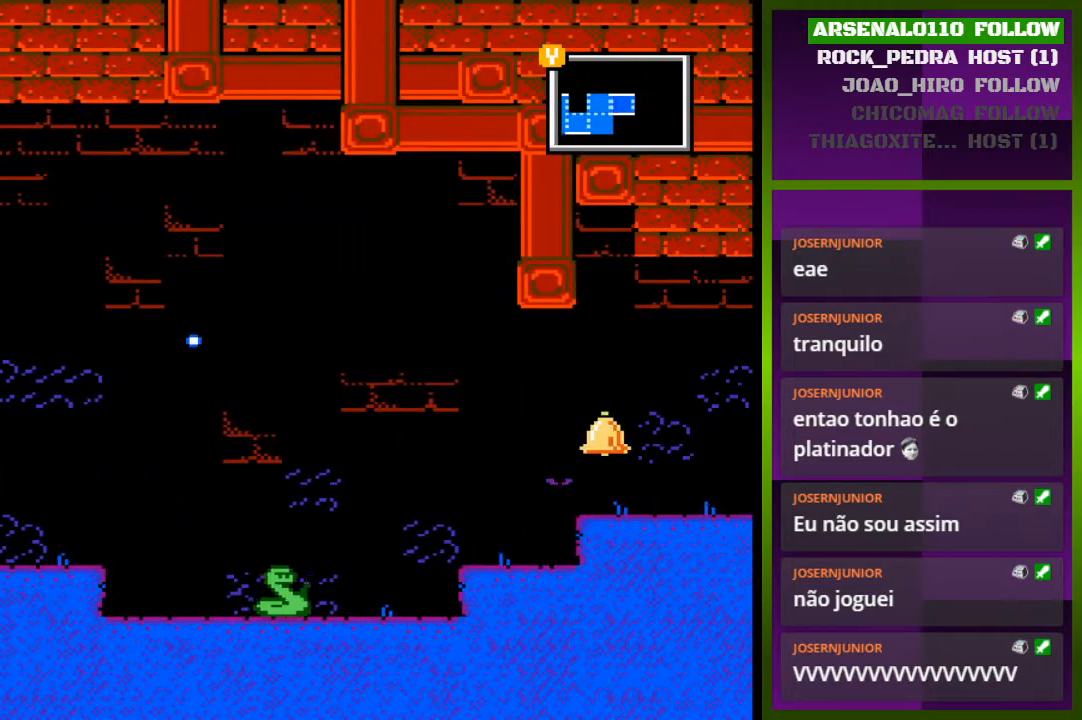
{"buttons": ["CROSS", "DPAD_RIGHT"], "events": [[300, "DPAD_RIGHT", "up"], [433, "DPAD_RIGHT", "down"], [500, "CROSS", "down"]]}
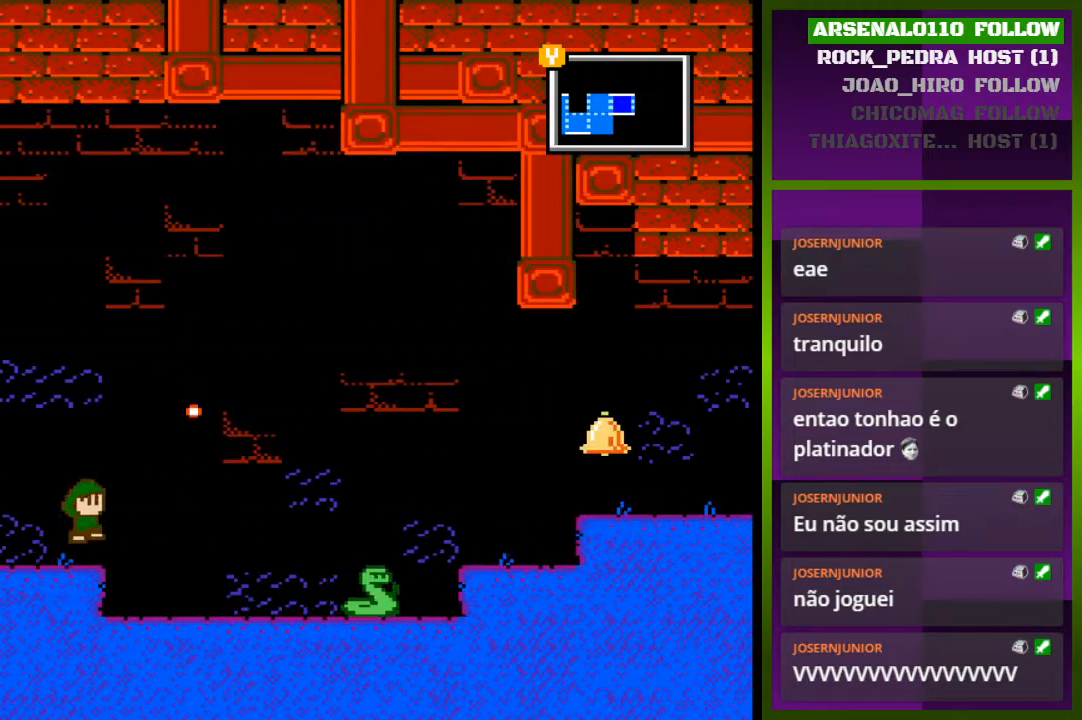
{"buttons": ["DPAD_RIGHT"], "events": [[267, "CROSS", "up"]]}
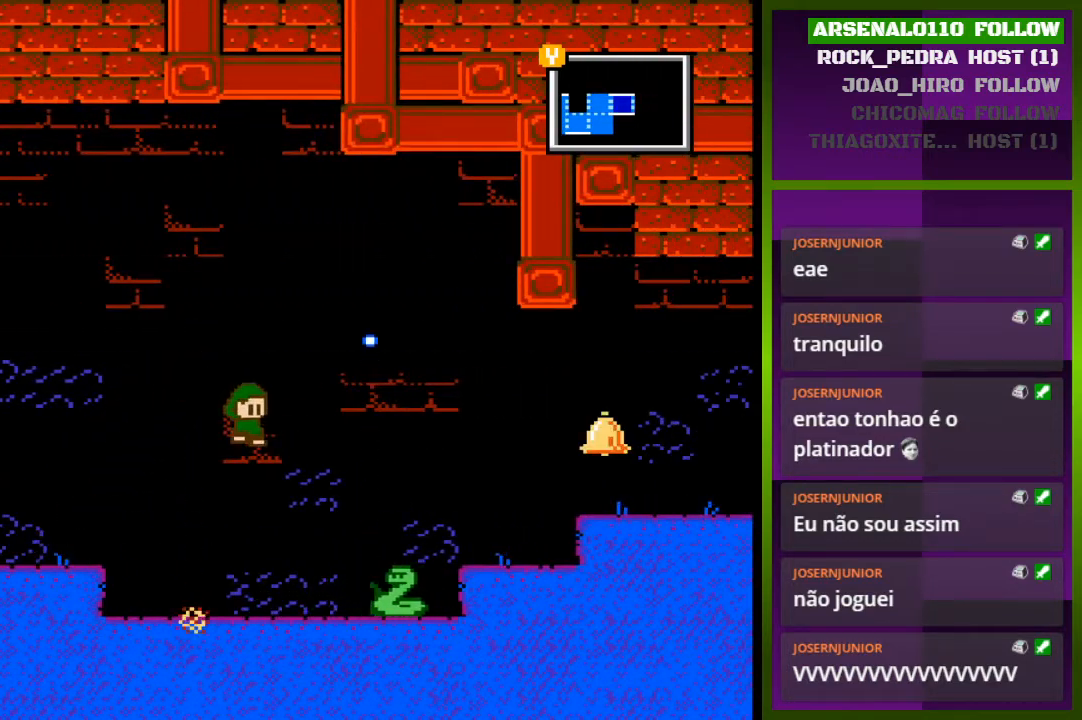
{"buttons": ["CROSS"], "events": [[100, "DPAD_RIGHT", "up"], [267, "DPAD_LEFT", "down"], [433, "DPAD_LEFT", "up"], [500, "CROSS", "down"]]}
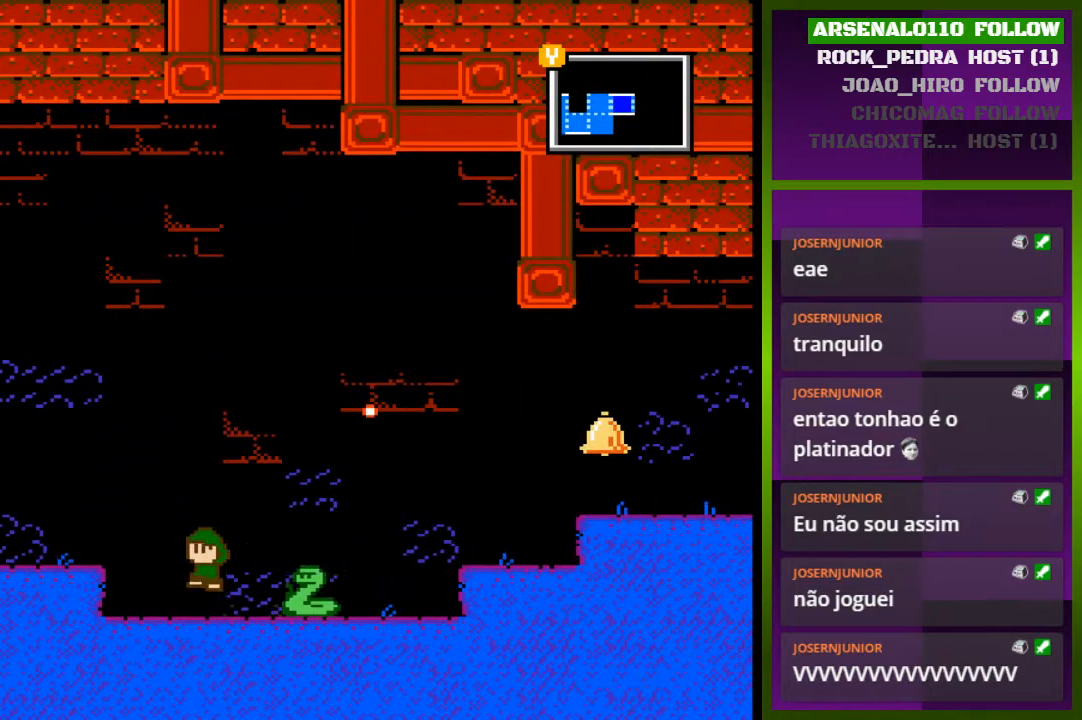
{"buttons": ["CROSS"], "events": [[267, "CROSS", "up"], [267, "DPAD_LEFT", "down"], [400, "DPAD_LEFT", "up"], [500, "CROSS", "down"]]}